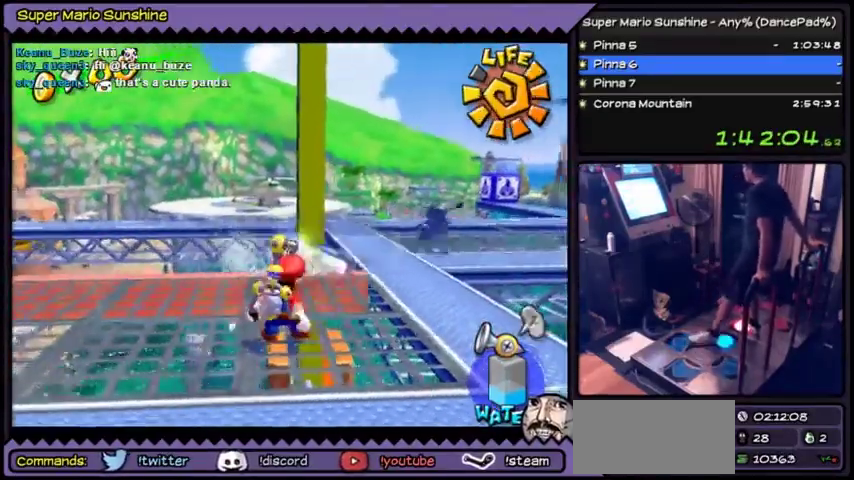
Gameplay with a controller (Nintendo layout); each line is a JSON object with the inputs held at the frame after it. "events" lists button and stick changes between this image and that frame as [ms after this image, input, new state], when the widget could be followed in between. Not read: A L3 R3.
{"buttons": ["Y", "DPAD_DOWN"]}
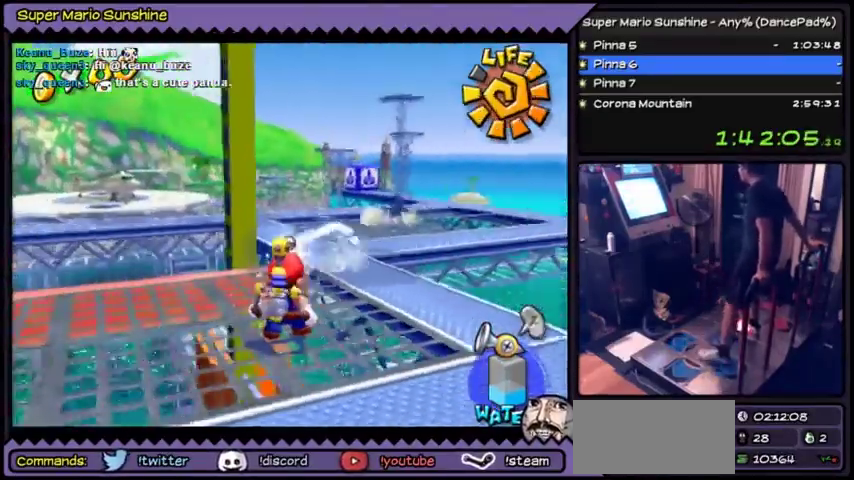
{"buttons": ["Y"]}
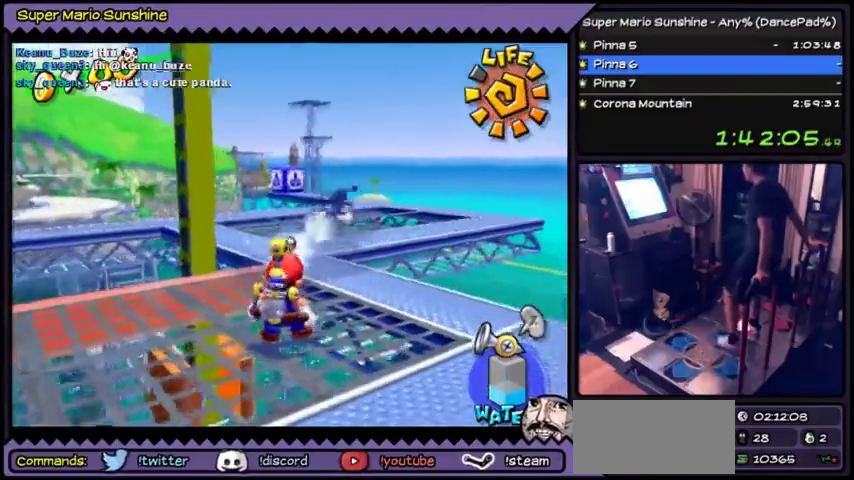
{"buttons": ["Y"]}
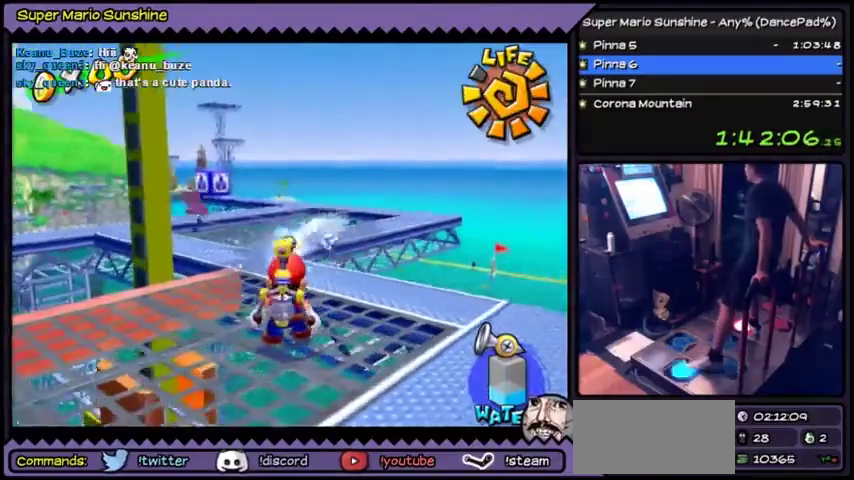
{"buttons": ["Y"], "events": [[67, "DPAD_LEFT", "down"], [367, "DPAD_LEFT", "up"]]}
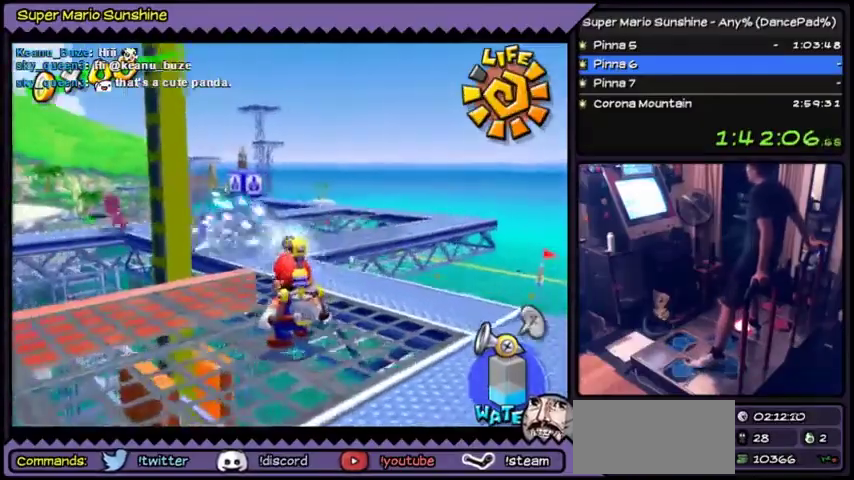
{"buttons": ["Y", "DPAD_LEFT"], "events": [[301, "DPAD_LEFT", "down"]]}
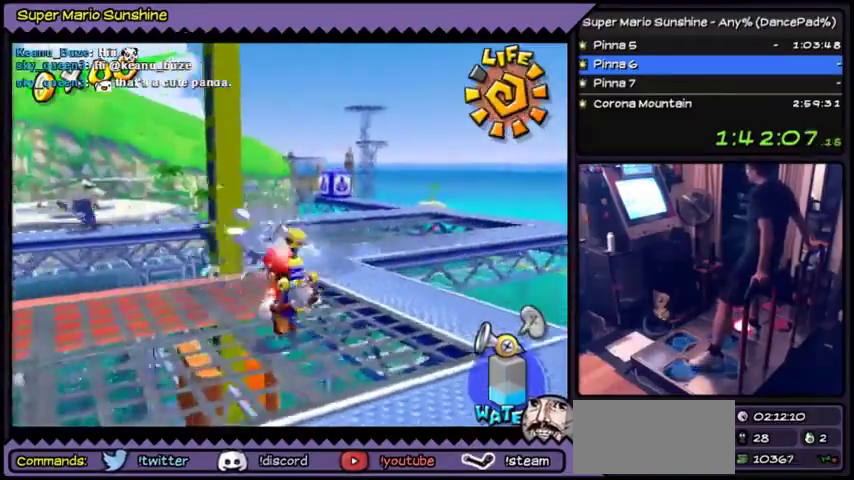
{"buttons": ["Y"], "events": [[67, "DPAD_LEFT", "up"]]}
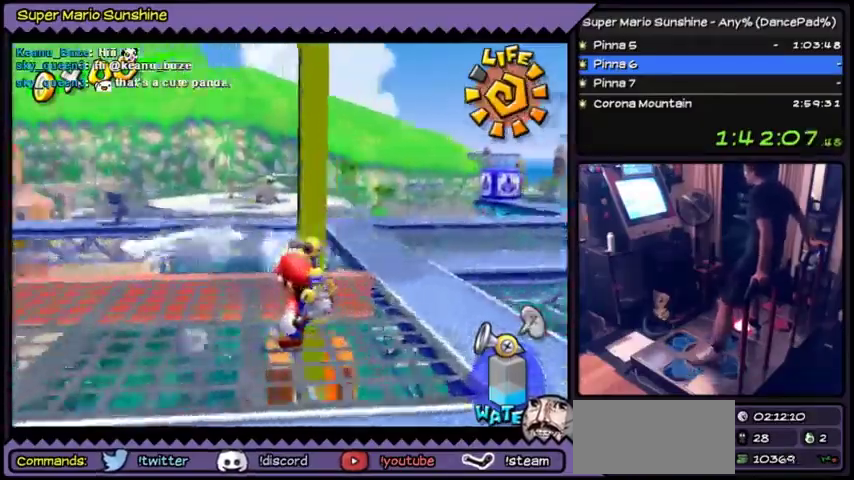
{"buttons": ["Y"]}
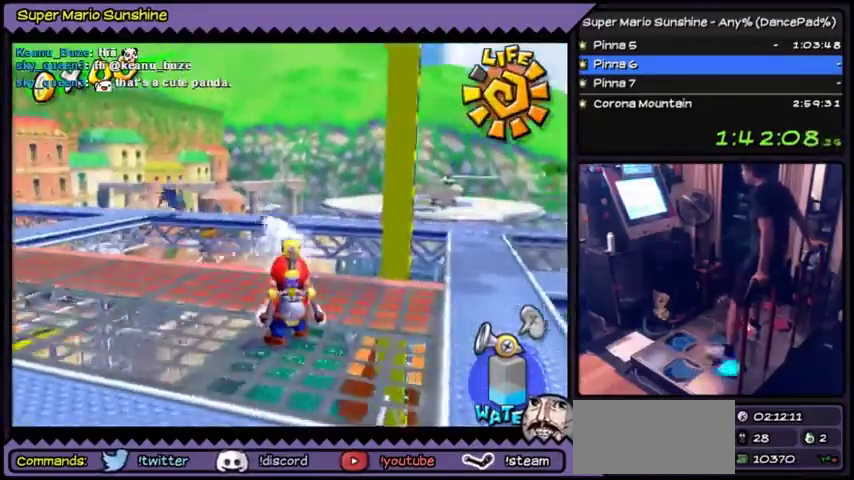
{"buttons": ["Y", "DPAD_LEFT"]}
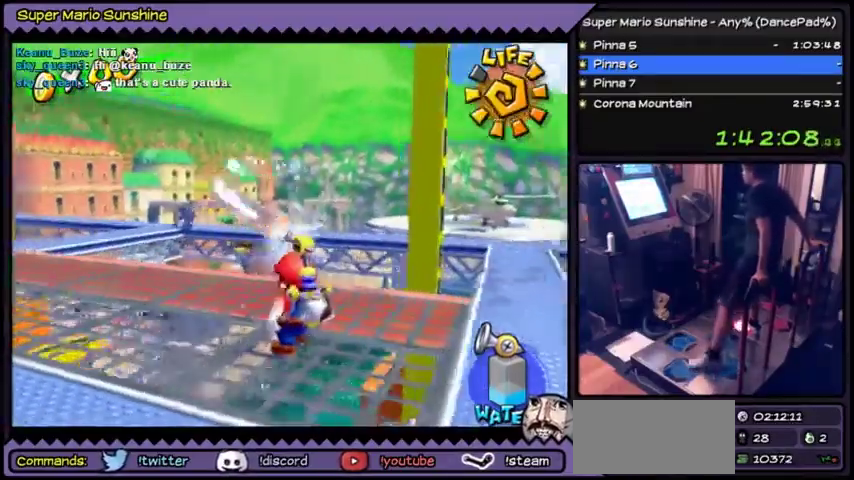
{"buttons": ["Y"]}
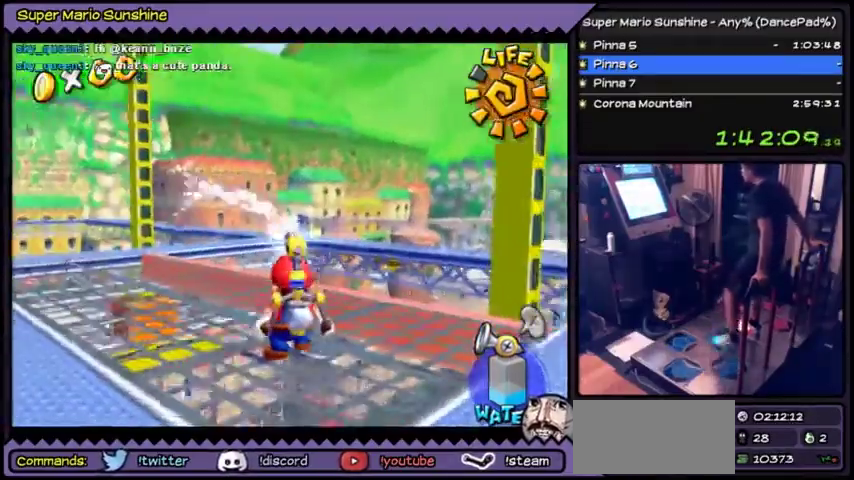
{"buttons": ["Y"]}
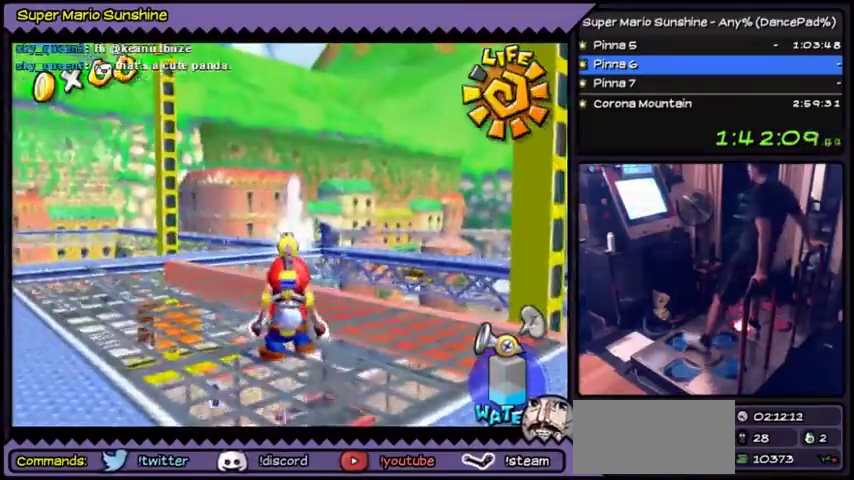
{"buttons": [], "events": [[301, "Y", "up"]]}
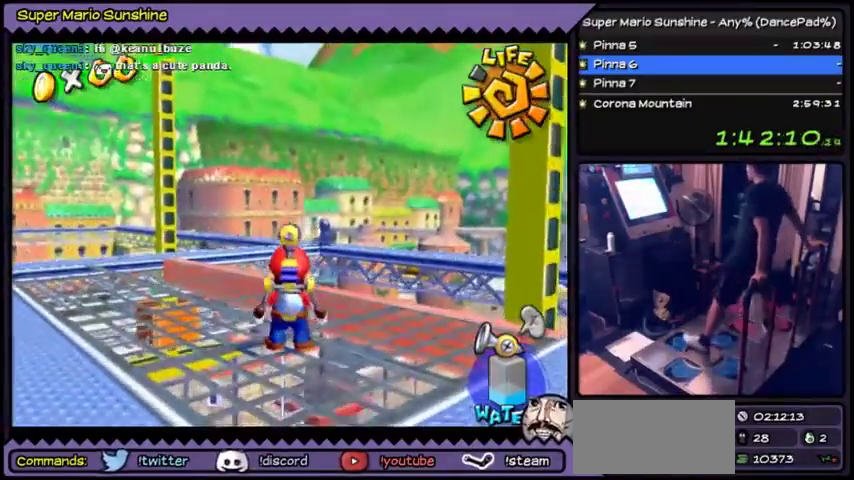
{"buttons": ["DPAD_RIGHT"], "events": [[300, "DPAD_RIGHT", "down"]]}
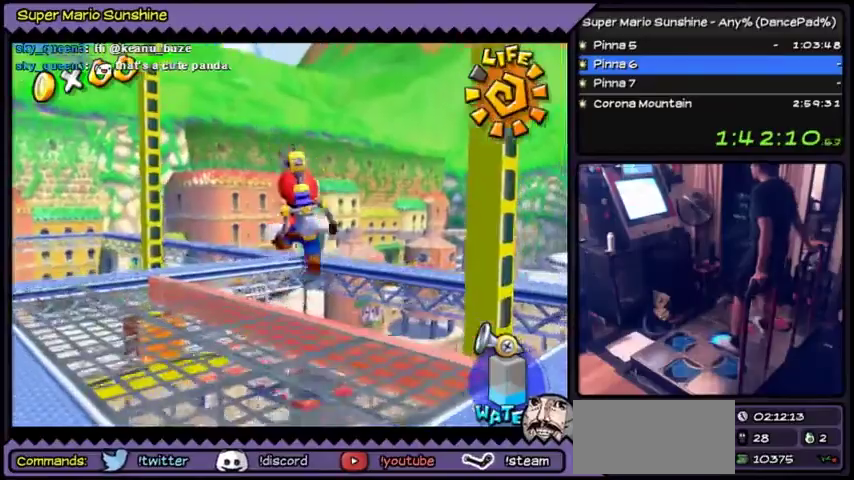
{"buttons": [], "events": [[334, "DPAD_RIGHT", "up"]]}
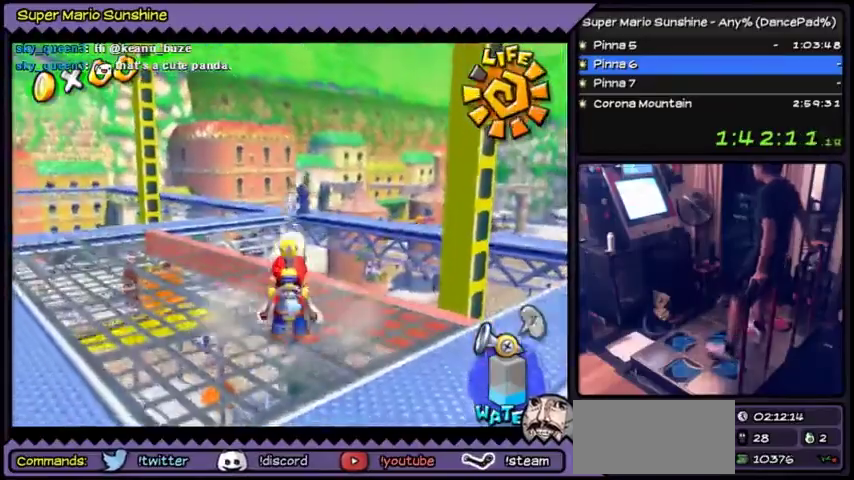
{"buttons": ["Y"], "events": [[67, "DPAD_DOWN", "down"], [67, "Y", "down"], [467, "DPAD_DOWN", "up"]]}
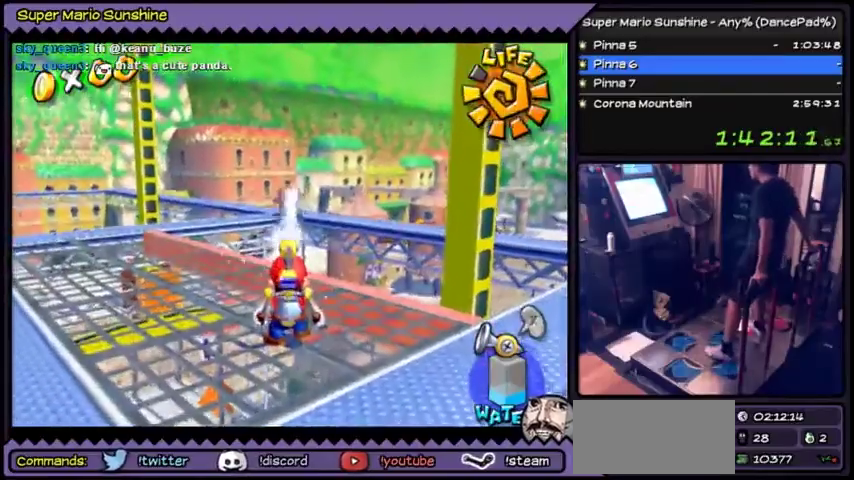
{"buttons": ["Y"]}
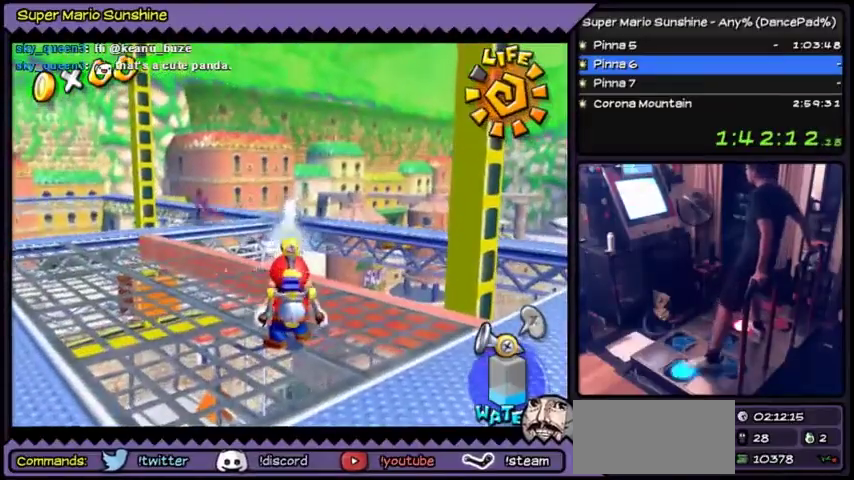
{"buttons": ["Y"]}
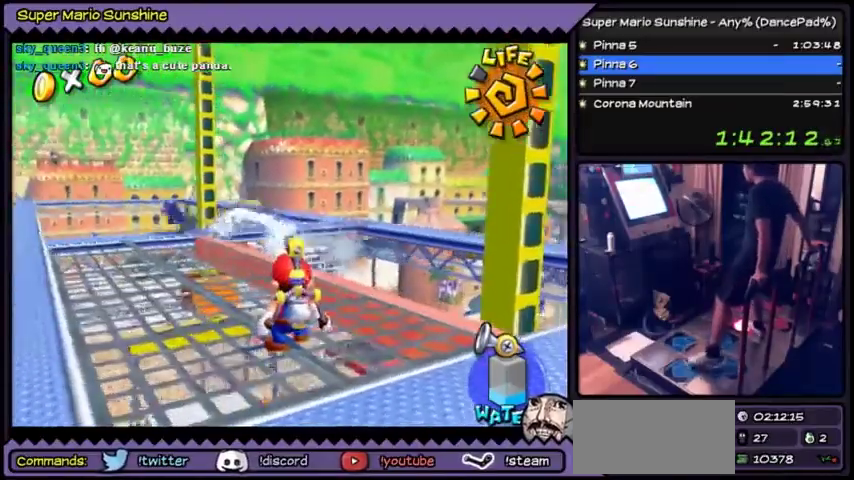
{"buttons": ["Y"], "events": [[167, "DPAD_LEFT", "down"], [201, "DPAD_LEFT", "up"]]}
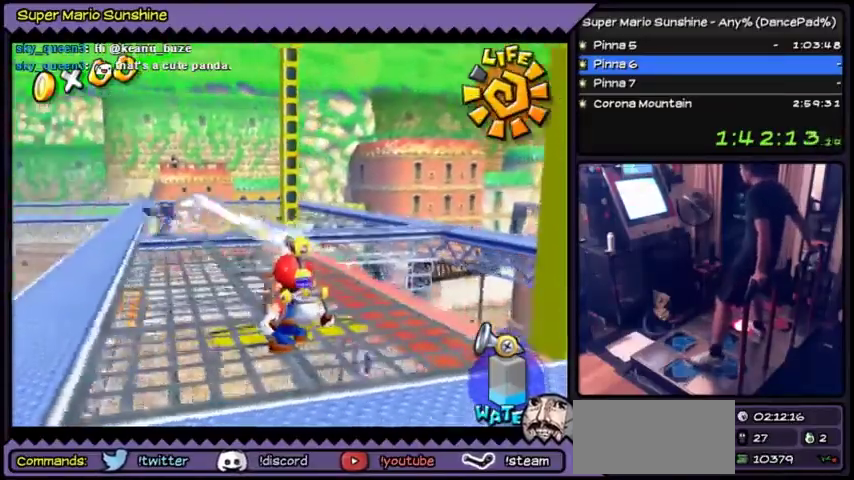
{"buttons": ["Y", "DPAD_LEFT"], "events": [[233, "DPAD_LEFT", "down"]]}
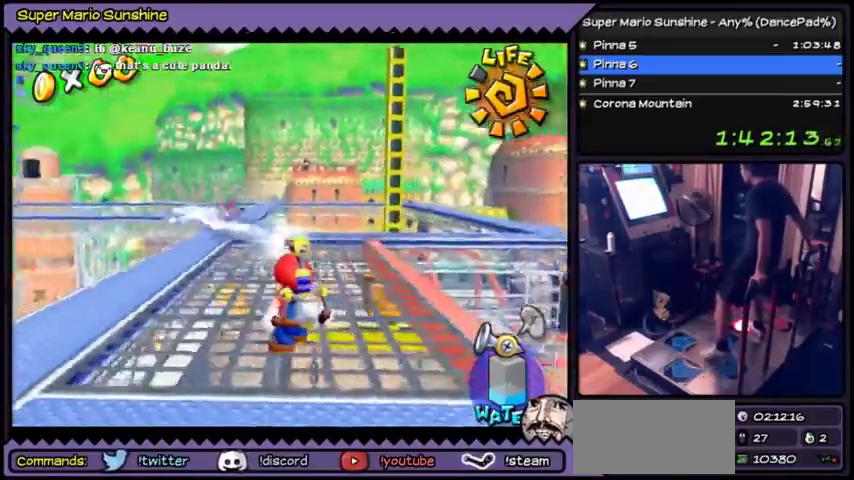
{"buttons": ["Y"], "events": [[34, "DPAD_LEFT", "up"]]}
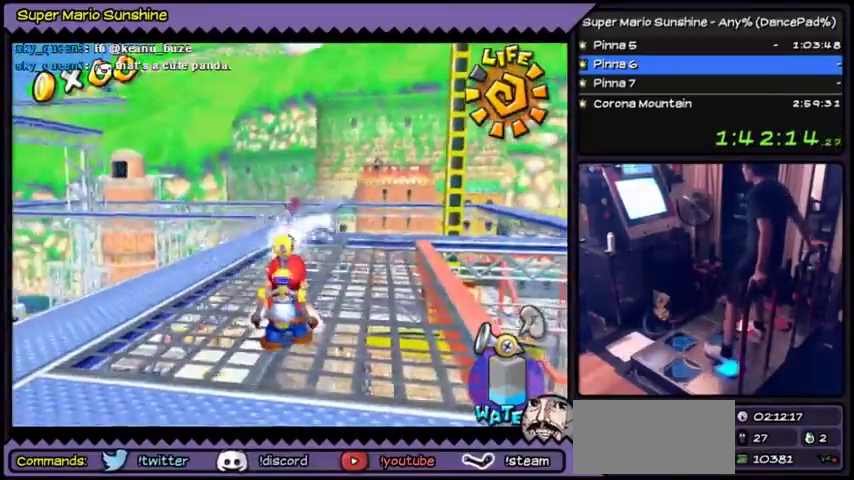
{"buttons": ["Y"], "events": [[67, "DPAD_DOWN", "down"], [434, "DPAD_DOWN", "up"]]}
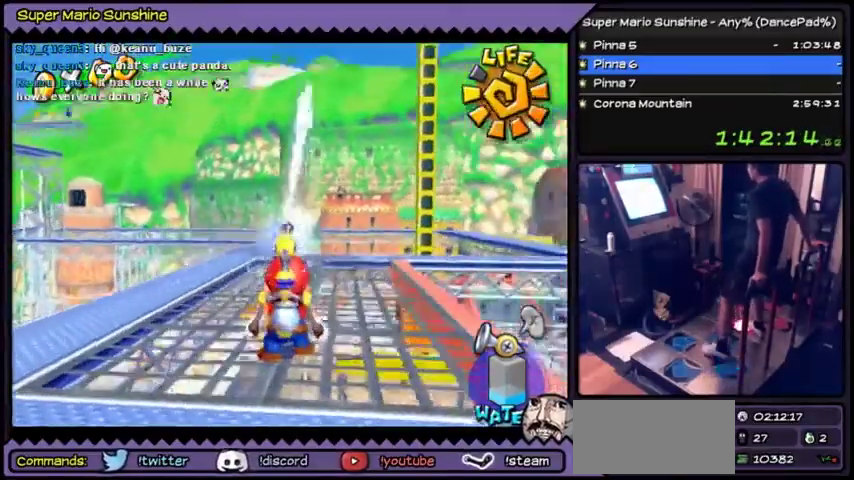
{"buttons": ["Y"]}
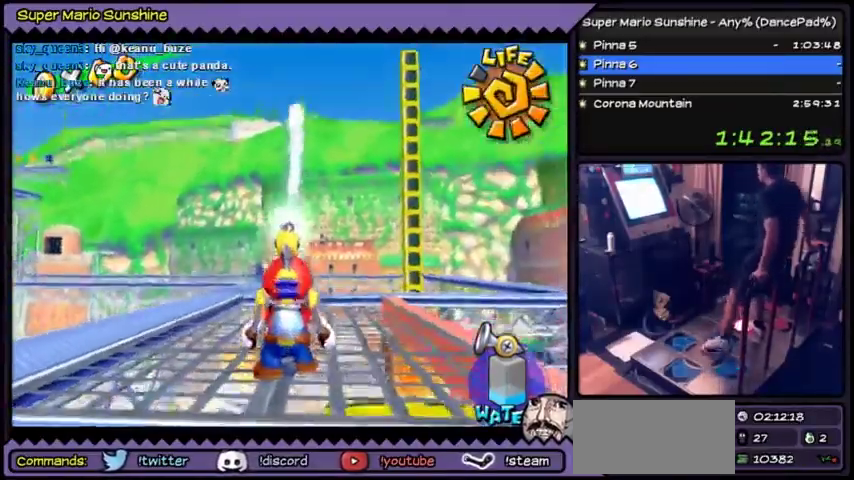
{"buttons": []}
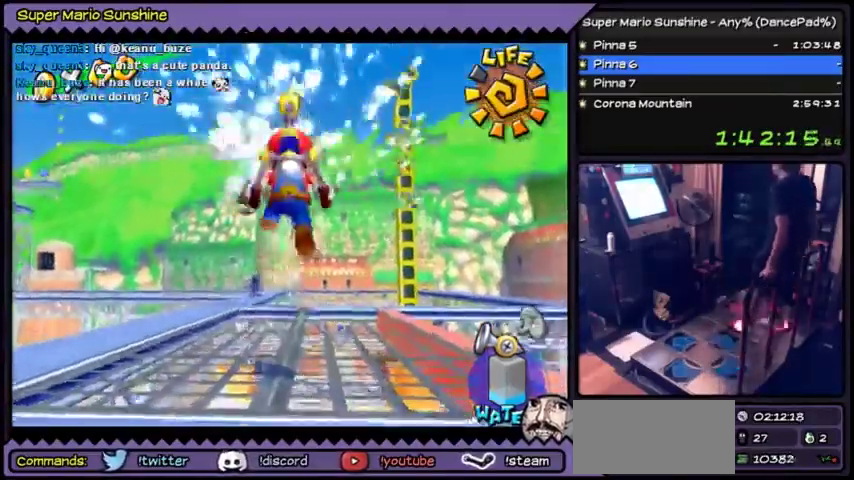
{"buttons": []}
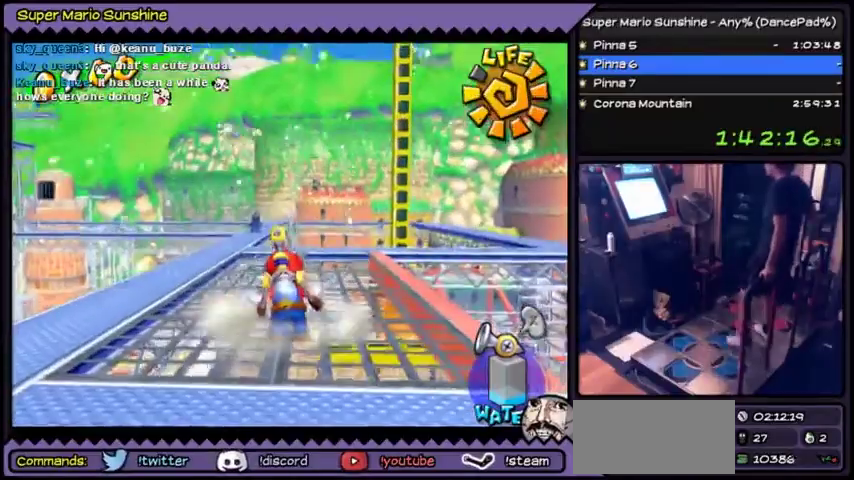
{"buttons": ["DPAD_LEFT"]}
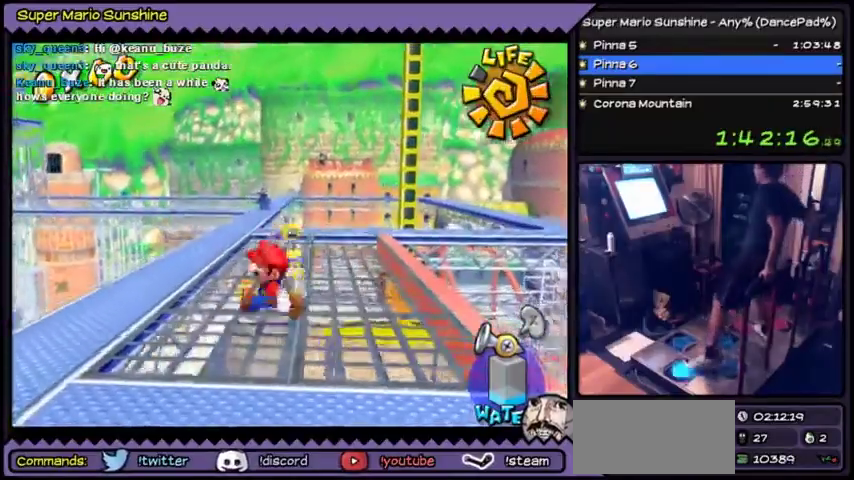
{"buttons": ["DPAD_UP"]}
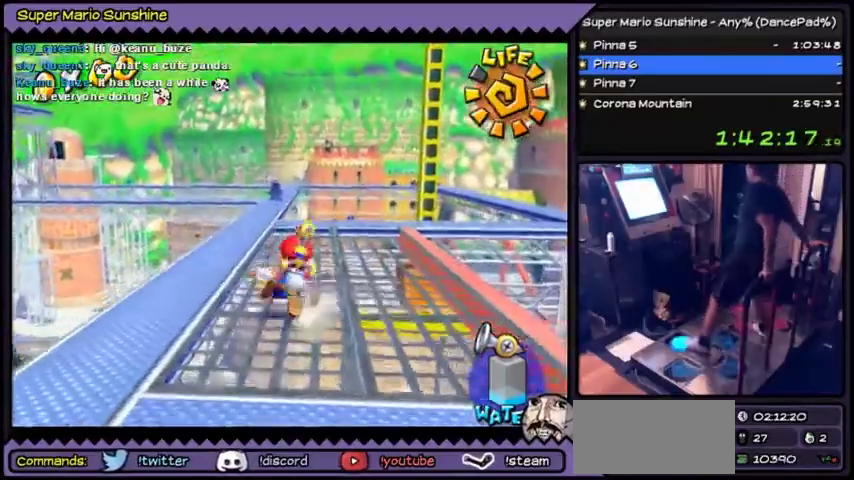
{"buttons": ["DPAD_LEFT"]}
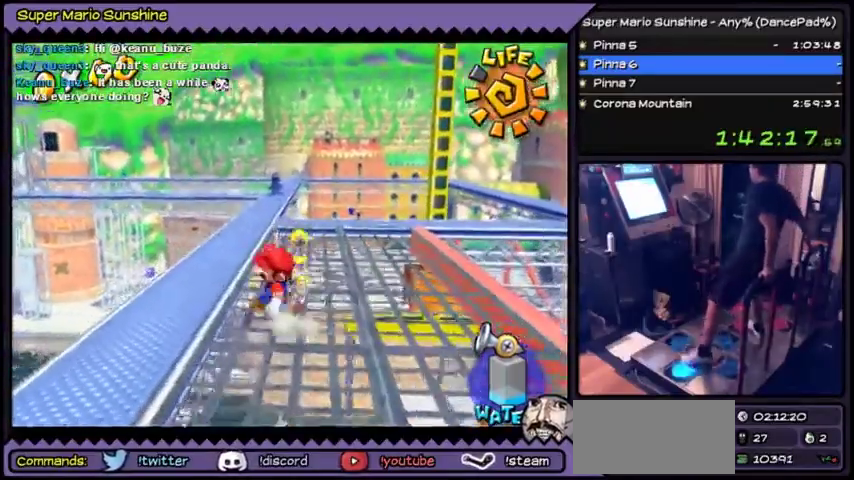
{"buttons": ["DPAD_UP"]}
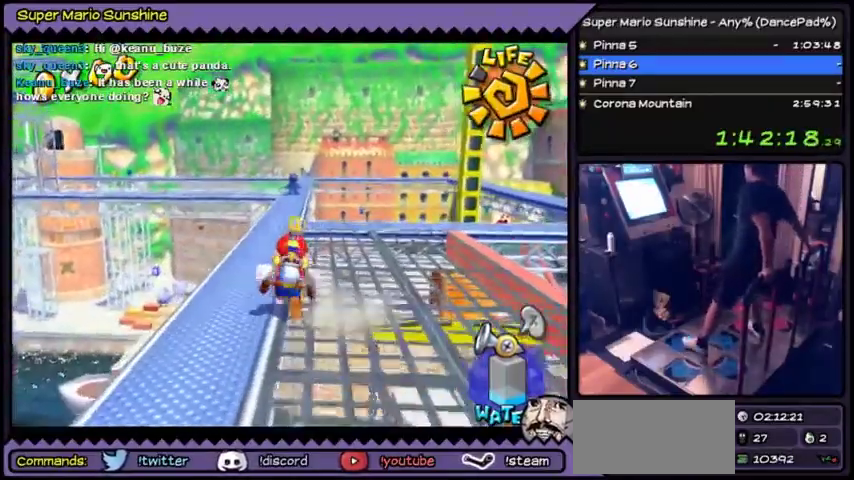
{"buttons": ["Y"]}
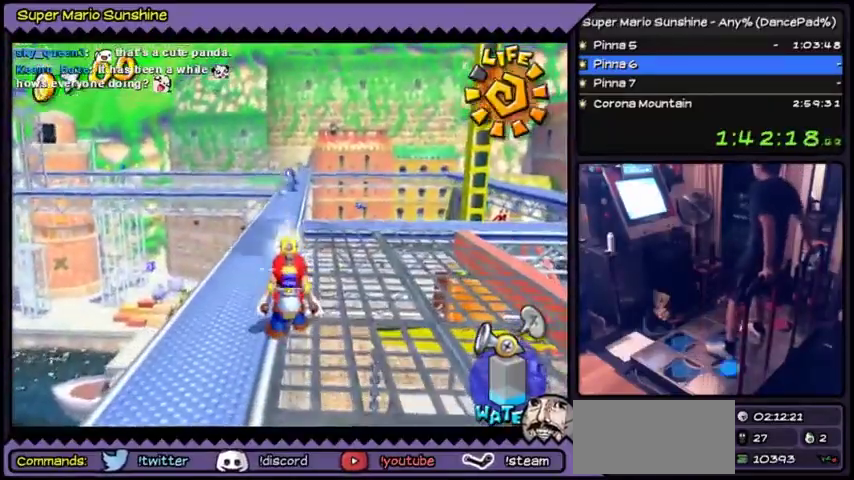
{"buttons": ["Y"], "events": [[34, "DPAD_DOWN", "down"], [334, "DPAD_DOWN", "up"]]}